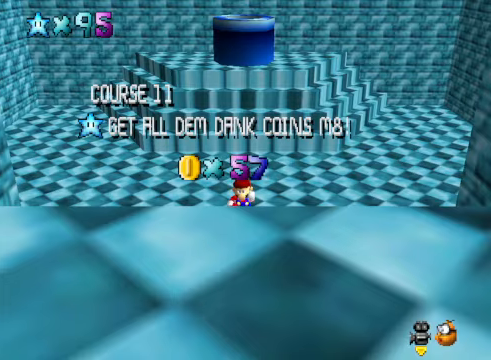
Gameplay with a controller (Xbox layout); each line is a JSON object with the inputs held at the frame after it. "events" lists button and stick changes between this image and that frame as [ms after this image, input, new state], when the widget could be followed in between.
{"buttons": [], "left_stick": "center", "right_stick": "down-left", "events": [[501, "right_stick", "down-left"]]}
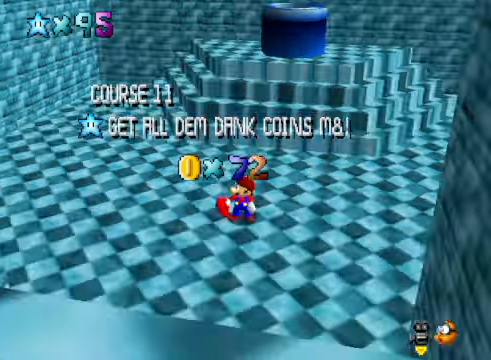
{"buttons": [], "left_stick": "center", "right_stick": "center", "events": [[100, "right_stick", "center"], [267, "right_stick", "down-left"], [367, "right_stick", "center"]]}
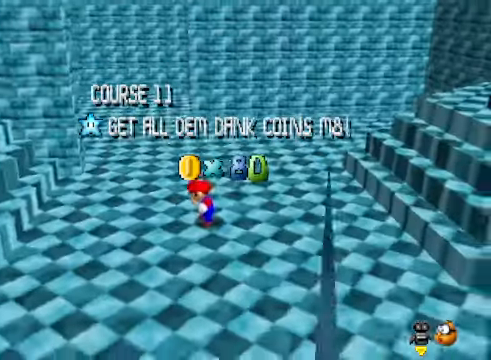
{"buttons": [], "left_stick": "center", "right_stick": "center", "events": [[33, "right_stick", "down-left"], [100, "right_stick", "center"]]}
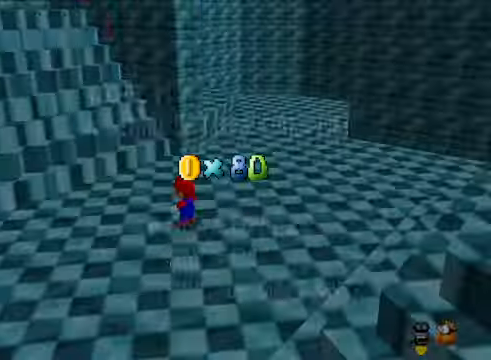
{"buttons": [], "left_stick": "center", "right_stick": "center", "events": []}
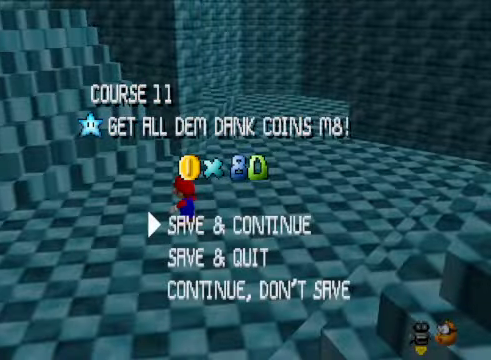
{"buttons": [], "left_stick": "right", "right_stick": "center", "events": [[33, "A", "down"], [100, "A", "up"], [301, "right_stick", "down-right"], [334, "left_stick", "right"], [401, "right_stick", "center"]]}
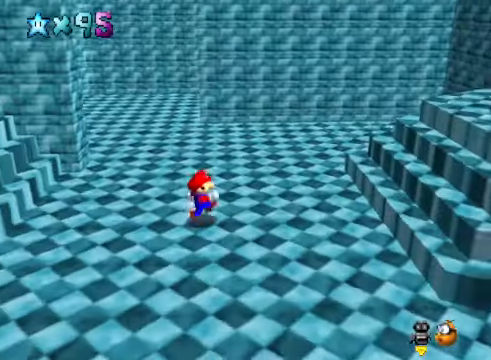
{"buttons": [], "left_stick": "right", "right_stick": "center", "events": [[67, "A", "down"], [67, "X", "down"], [134, "A", "up"], [134, "X", "up"], [434, "A", "down"], [501, "A", "up"]]}
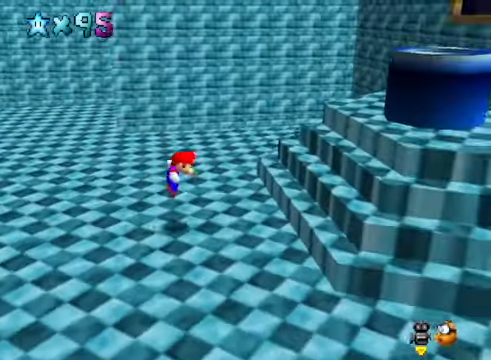
{"buttons": ["A"], "left_stick": "right", "right_stick": "center", "events": [[501, "A", "down"]]}
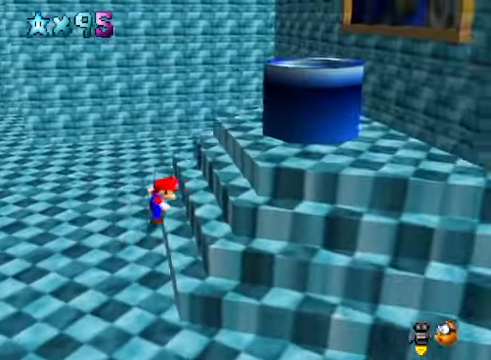
{"buttons": [], "left_stick": "down-left", "right_stick": "center", "events": [[134, "A", "up"], [200, "left_stick", "center"], [301, "left_stick", "down-left"]]}
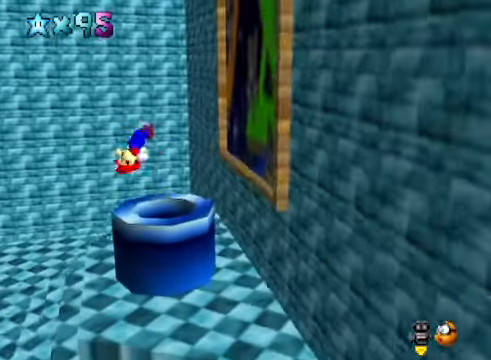
{"buttons": ["X"], "left_stick": "down-left", "right_stick": "center", "events": [[434, "X", "down"]]}
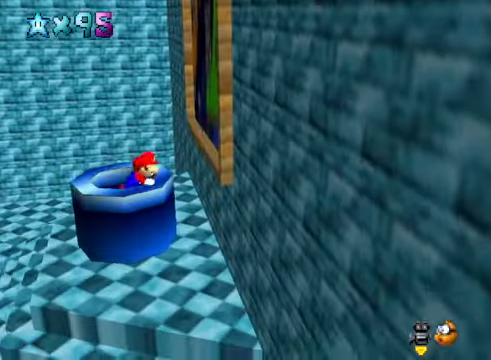
{"buttons": [], "left_stick": "center", "right_stick": "center", "events": [[33, "X", "up"], [234, "left_stick", "center"]]}
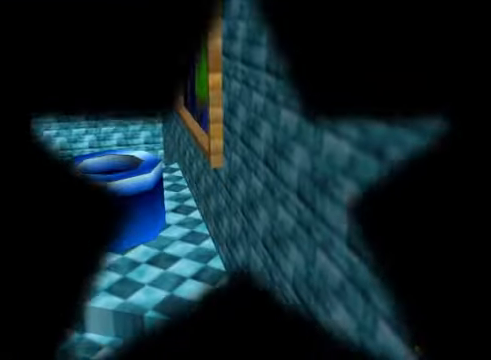
{"buttons": [], "left_stick": "center", "right_stick": "center", "events": []}
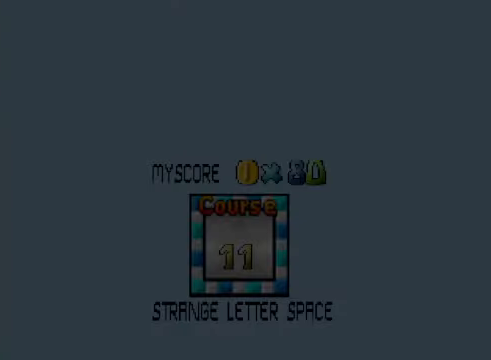
{"buttons": [], "left_stick": "center", "right_stick": "center", "events": []}
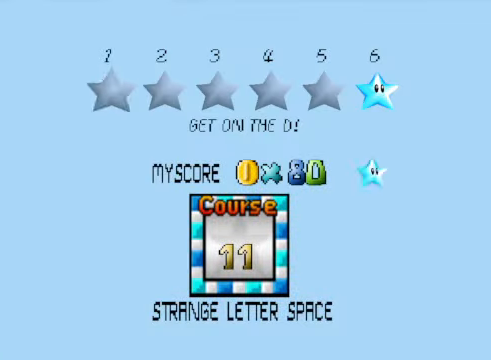
{"buttons": ["A"], "left_stick": "center", "right_stick": "center", "events": [[501, "A", "down"]]}
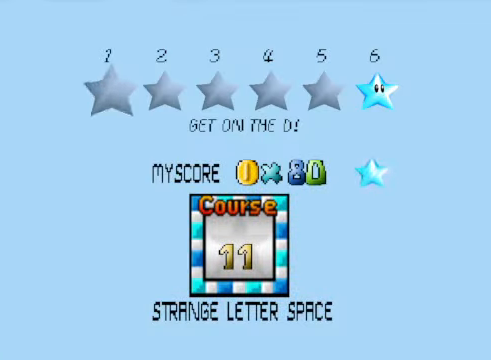
{"buttons": [], "left_stick": "center", "right_stick": "center", "events": [[66, "A", "up"], [267, "A", "down"], [300, "A", "up"]]}
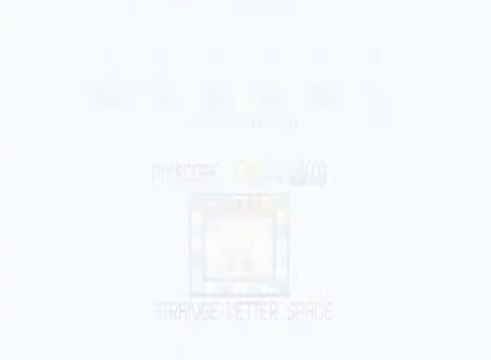
{"buttons": [], "left_stick": "center", "right_stick": "center", "events": []}
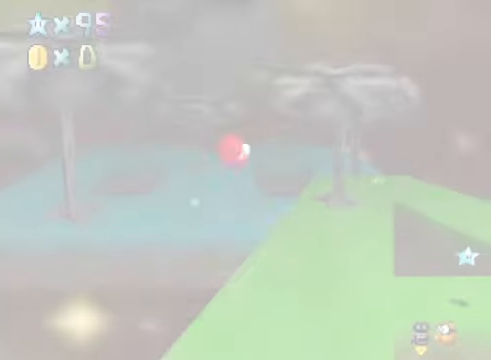
{"buttons": [], "left_stick": "center", "right_stick": "center", "events": []}
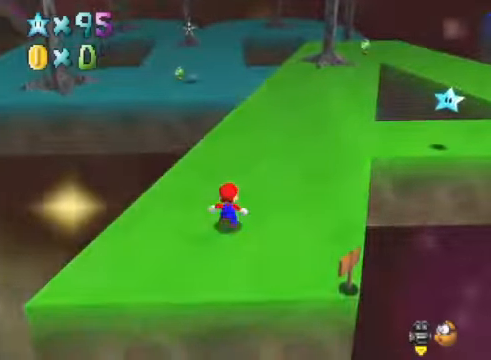
{"buttons": [], "left_stick": "up-left", "right_stick": "center", "events": [[100, "right_stick", "down-right"], [167, "left_stick", "up"], [233, "left_stick", "up-left"], [267, "right_stick", "center"]]}
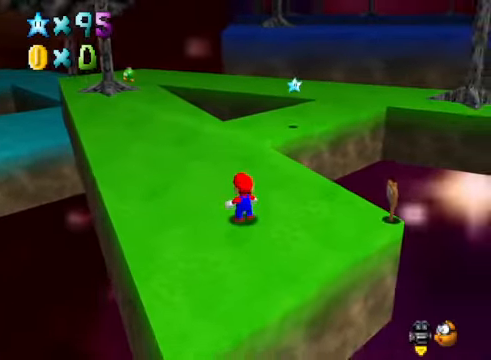
{"buttons": [], "left_stick": "up-left", "right_stick": "center", "events": [[334, "L2", "down"], [367, "A", "down"], [467, "A", "up"], [501, "L2", "up"]]}
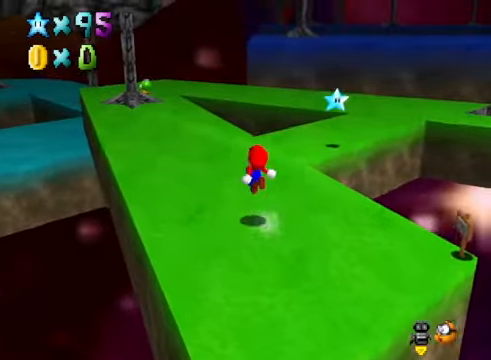
{"buttons": [], "left_stick": "up-right", "right_stick": "center", "events": [[100, "left_stick", "up"], [167, "right_stick", "down-left"], [233, "left_stick", "up-right"], [300, "right_stick", "center"]]}
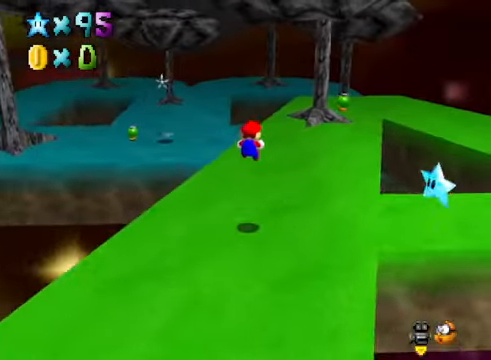
{"buttons": [], "left_stick": "up", "right_stick": "center", "events": [[468, "left_stick", "up"]]}
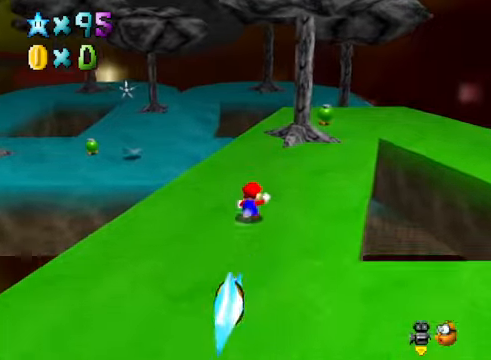
{"buttons": [], "left_stick": "up-left", "right_stick": "down-left", "events": [[200, "L2", "down"], [200, "left_stick", "up-left"], [267, "A", "down"], [367, "A", "up"], [434, "L2", "up"], [501, "right_stick", "down-left"]]}
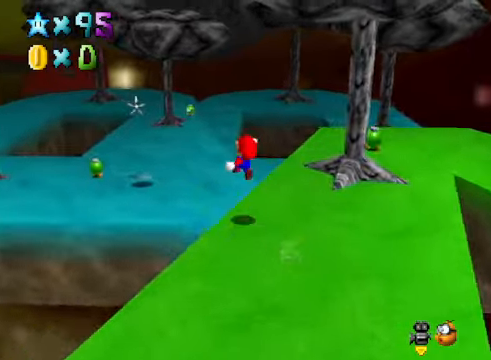
{"buttons": [], "left_stick": "left", "right_stick": "center", "events": [[133, "right_stick", "center"], [167, "left_stick", "left"]]}
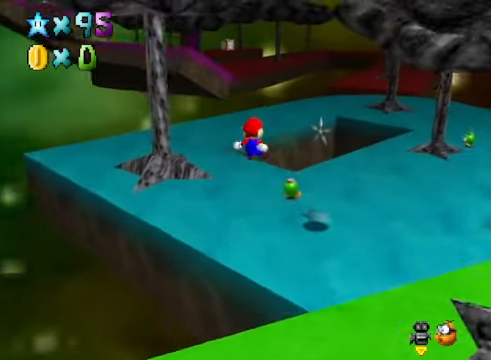
{"buttons": [], "left_stick": "up", "right_stick": "center", "events": [[367, "right_stick", "down-left"], [434, "left_stick", "up"], [467, "right_stick", "center"]]}
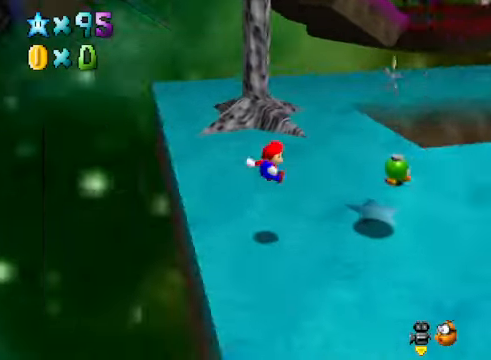
{"buttons": ["X"], "left_stick": "up", "right_stick": "center", "events": [[501, "X", "down"]]}
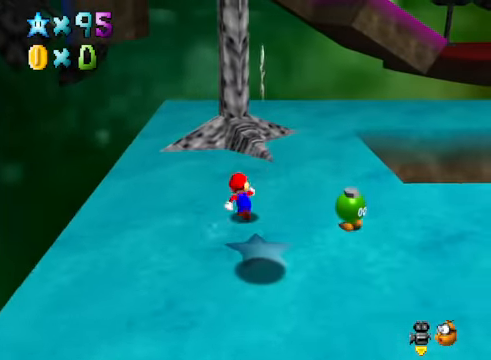
{"buttons": [], "left_stick": "up-right", "right_stick": "center", "events": [[133, "X", "up"], [167, "left_stick", "up-right"], [400, "A", "down"], [501, "A", "up"]]}
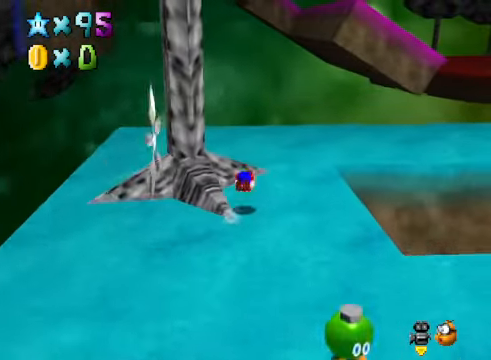
{"buttons": [], "left_stick": "up-right", "right_stick": "center", "events": []}
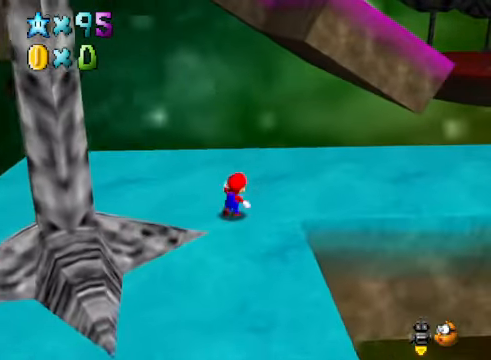
{"buttons": [], "left_stick": "up-right", "right_stick": "center", "events": []}
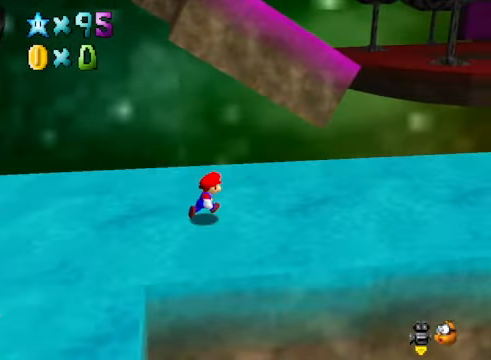
{"buttons": [], "left_stick": "right", "right_stick": "center", "events": [[434, "left_stick", "right"]]}
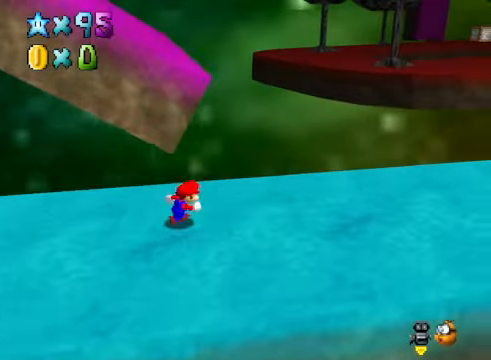
{"buttons": ["A"], "left_stick": "up", "right_stick": "center", "events": [[200, "left_stick", "up-left"], [267, "A", "down"], [267, "left_stick", "up"]]}
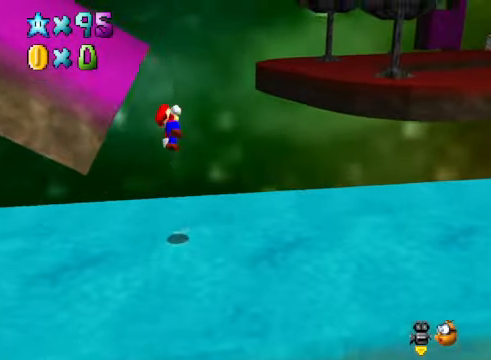
{"buttons": ["A"], "left_stick": "up-left", "right_stick": "center", "events": [[33, "left_stick", "up-left"], [100, "A", "up"], [300, "X", "down"], [400, "X", "up"], [500, "A", "down"]]}
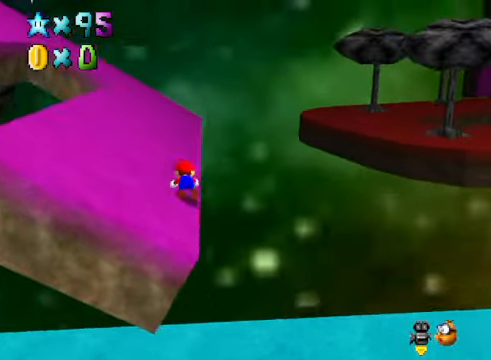
{"buttons": [], "left_stick": "up-right", "right_stick": "center", "events": [[100, "A", "up"], [234, "left_stick", "up"], [267, "right_stick", "down-left"], [367, "left_stick", "up-right"], [367, "right_stick", "center"]]}